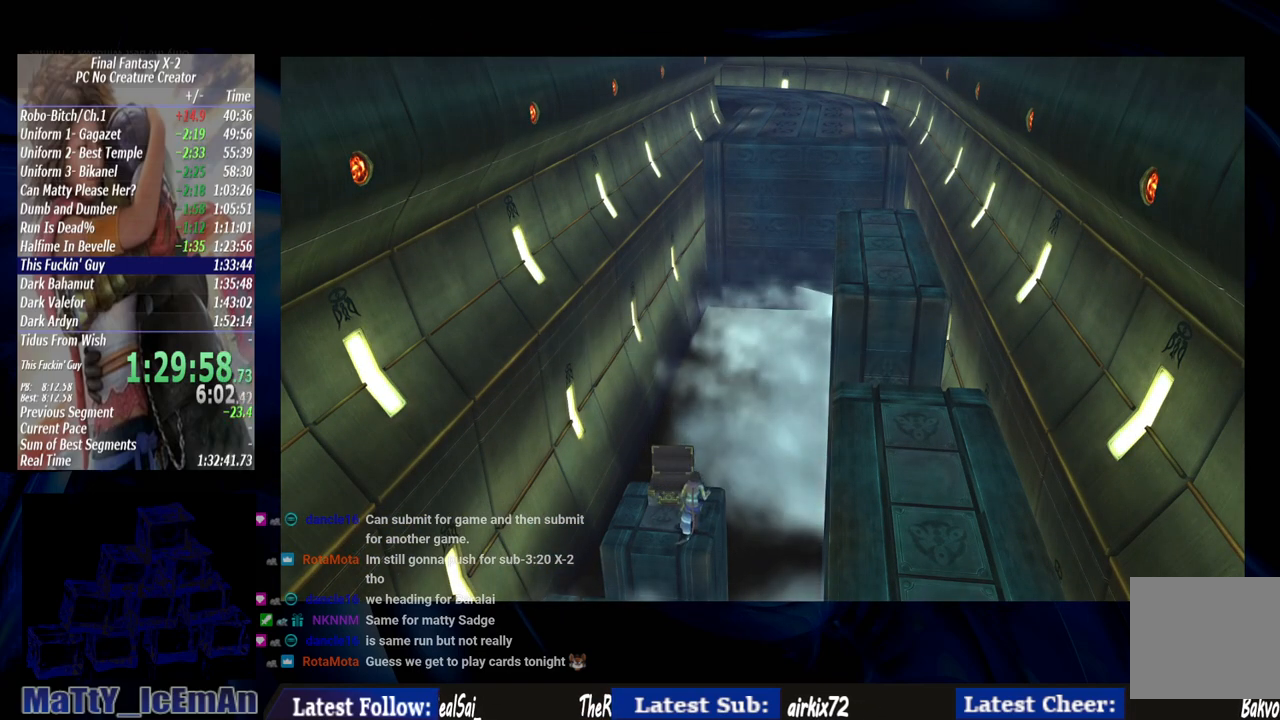
Gameplay with a controller (PlayStation layout); each line is a JSON object with the inputs held at the frame after it. "events" lists button and stick changes between this image and that frame as [ms after this image, input, new state], when the widget could be followed in between. Not read: L3 R3.
{"buttons": ["CIRCLE"], "left_stick": "down-left", "right_stick": "center", "events": [[83, "CIRCLE", "down"]]}
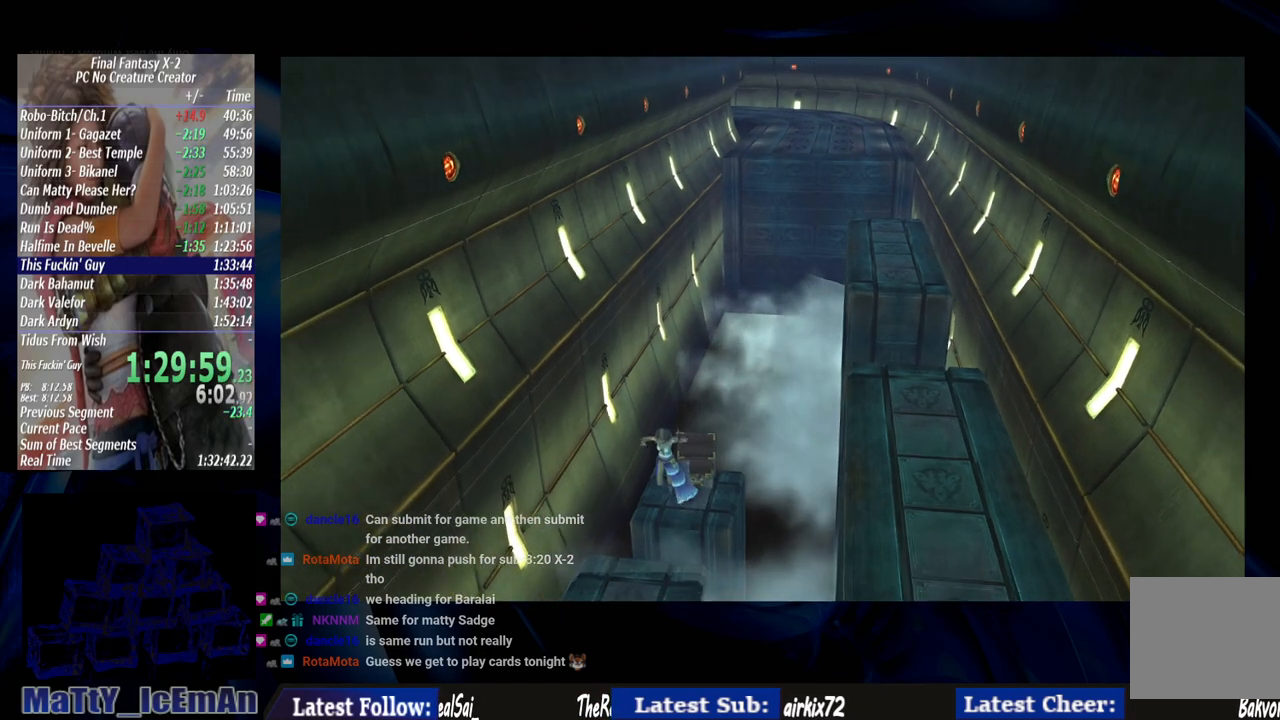
{"buttons": ["CIRCLE"], "left_stick": "down-left", "right_stick": "center", "events": []}
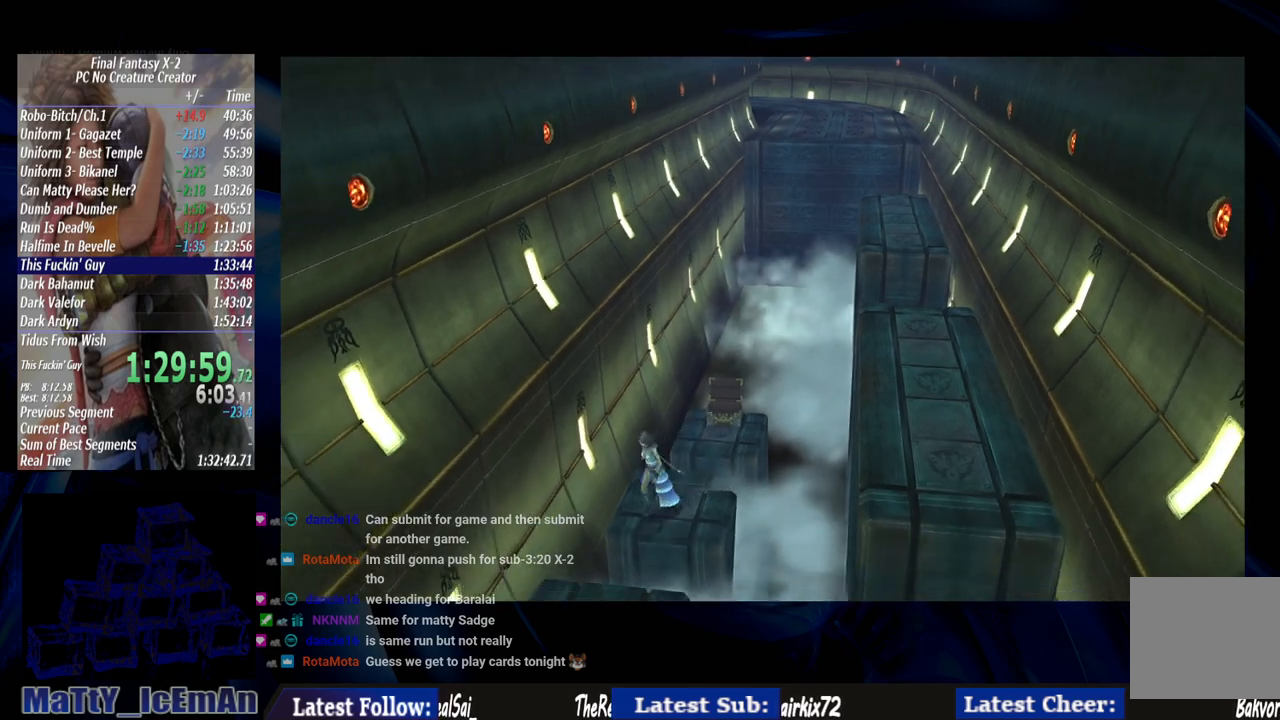
{"buttons": ["CIRCLE"], "left_stick": "down-left", "right_stick": "center", "events": []}
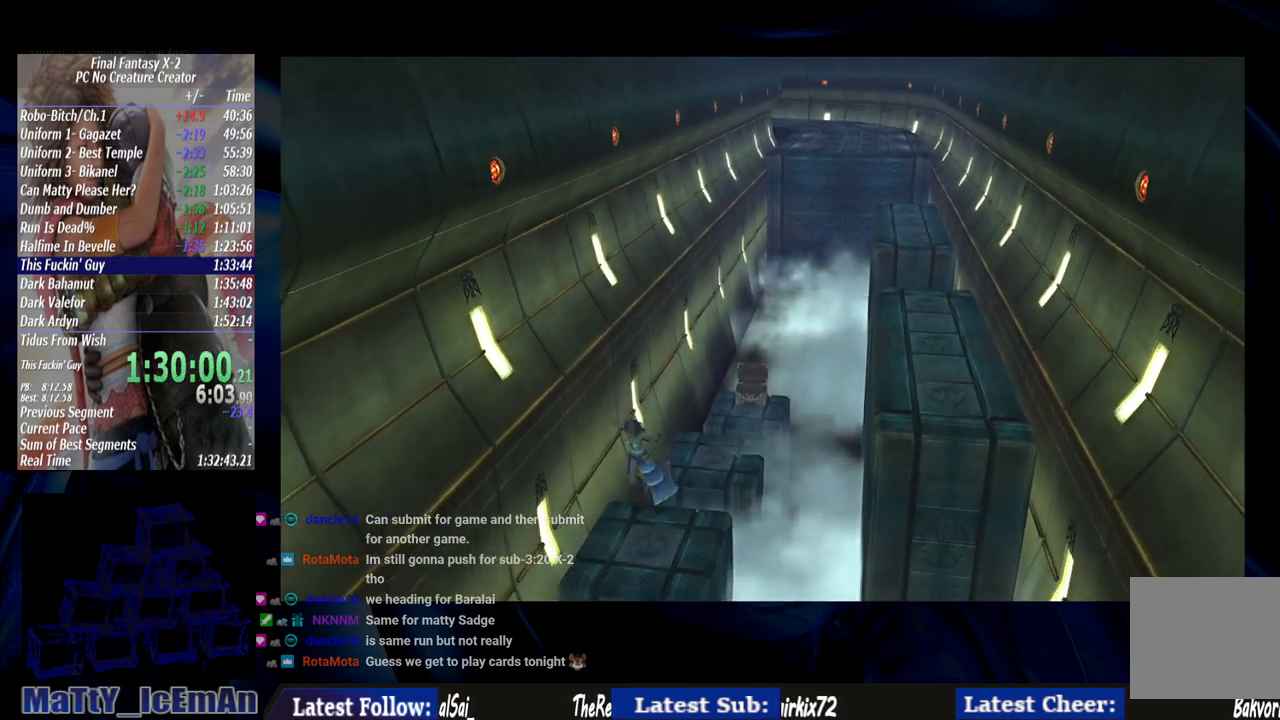
{"buttons": ["CIRCLE"], "left_stick": "down", "right_stick": "center", "events": [[233, "left_stick", "down"]]}
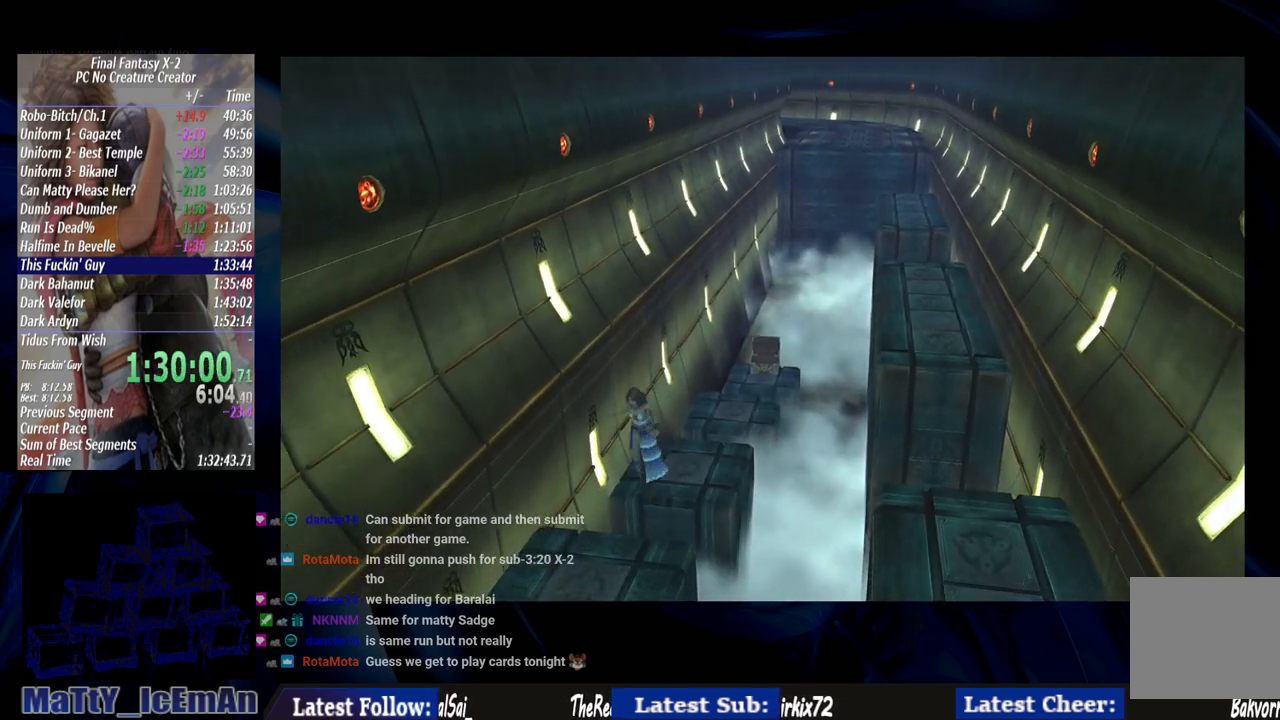
{"buttons": ["CIRCLE"], "left_stick": "down", "right_stick": "center", "events": []}
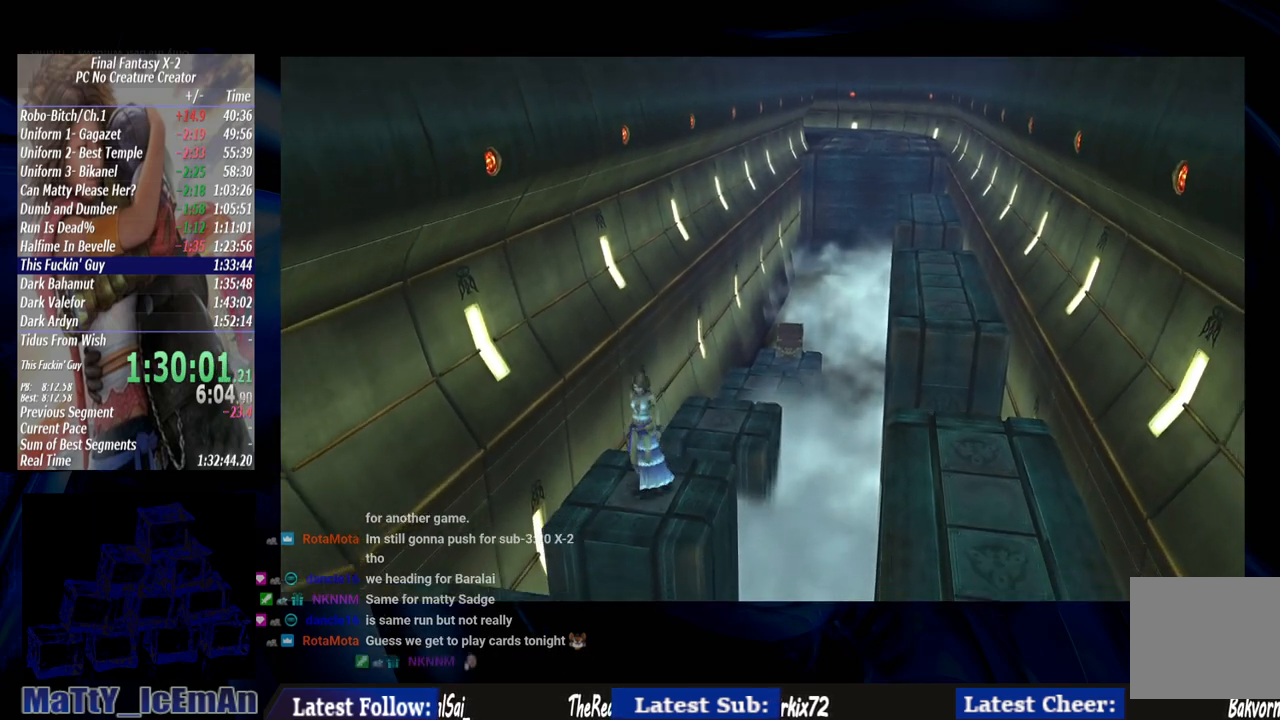
{"buttons": ["CIRCLE"], "left_stick": "down", "right_stick": "center", "events": []}
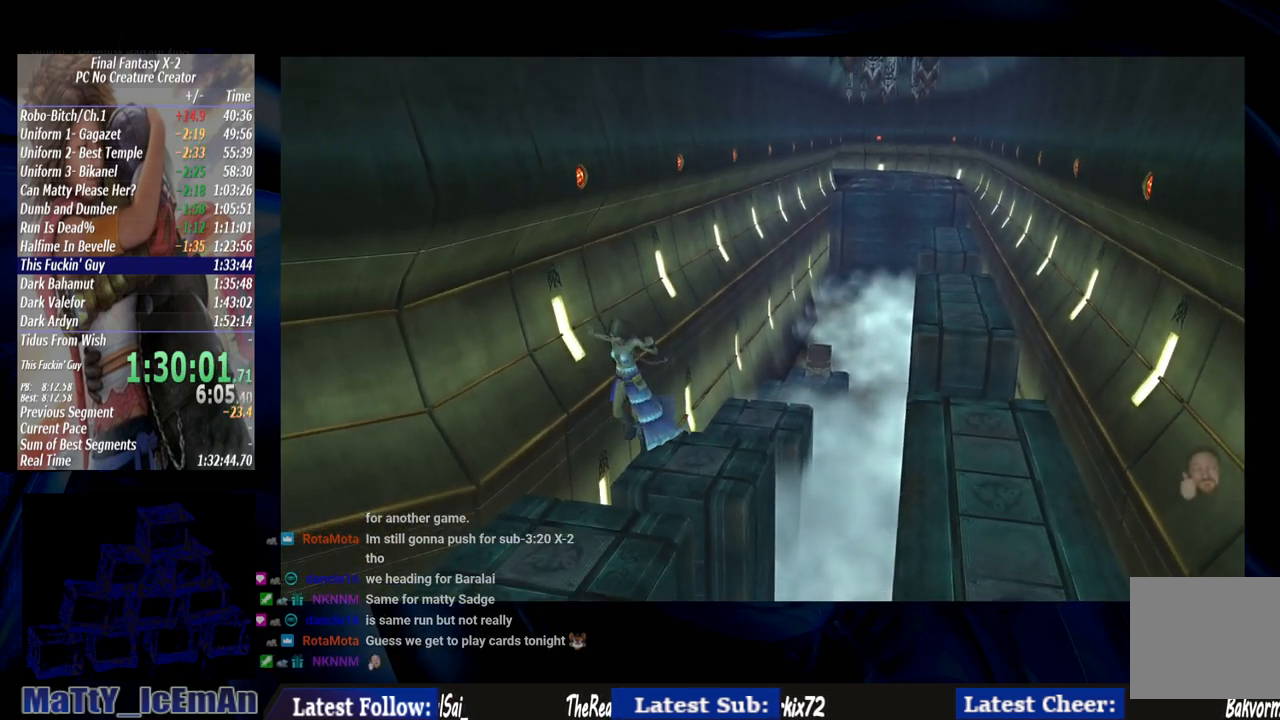
{"buttons": ["CIRCLE"], "left_stick": "down", "right_stick": "center", "events": []}
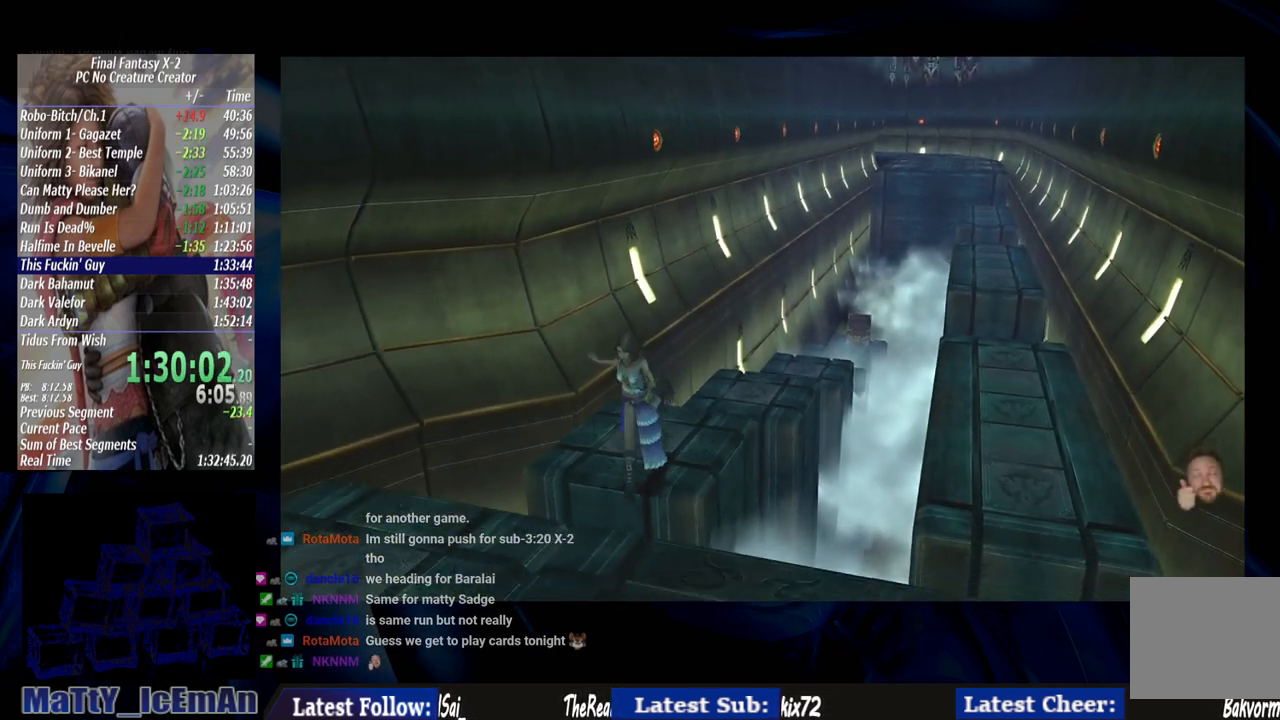
{"buttons": ["CIRCLE"], "left_stick": "down", "right_stick": "center", "events": []}
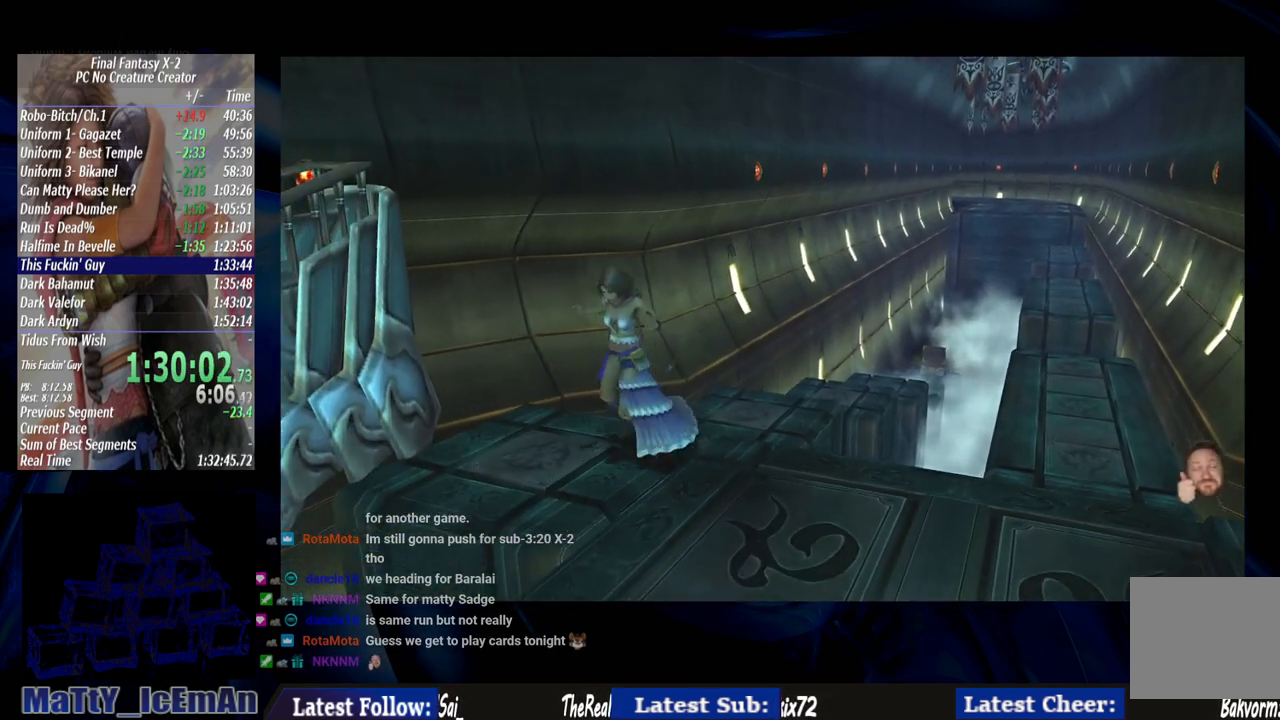
{"buttons": [], "left_stick": "down", "right_stick": "center", "events": [[100, "CIRCLE", "up"]]}
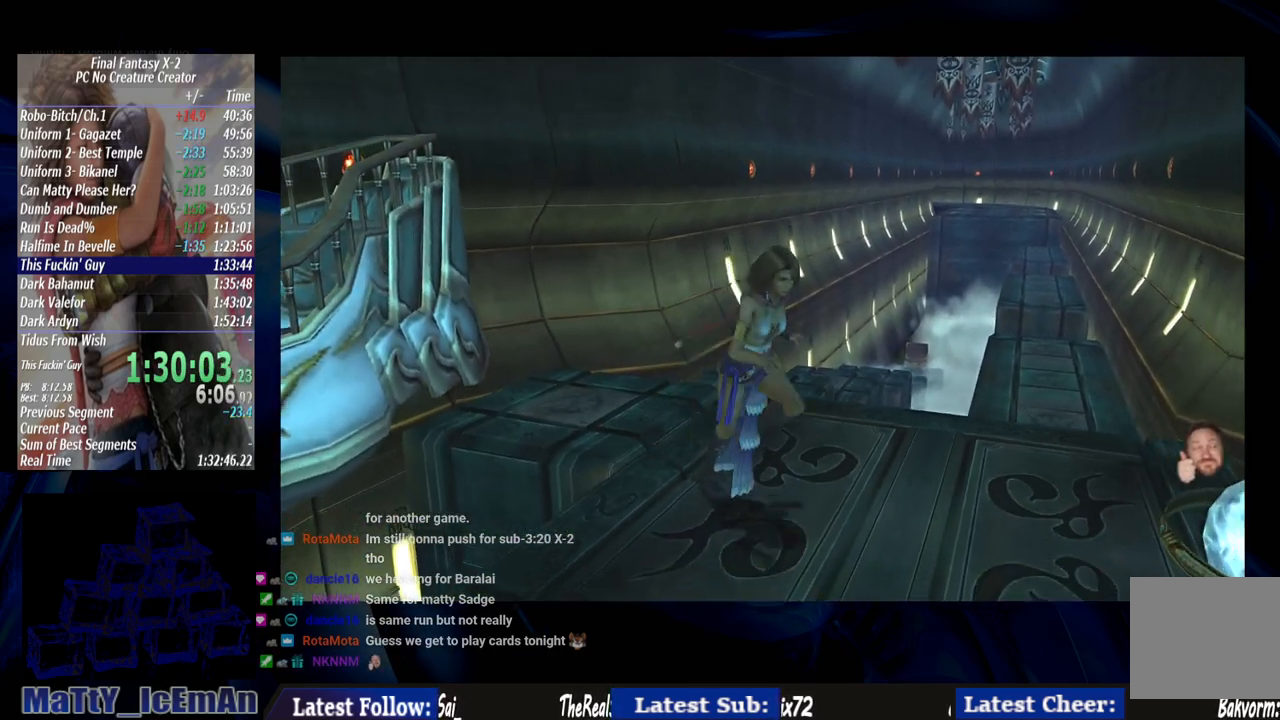
{"buttons": [], "left_stick": "center", "right_stick": "center", "events": [[150, "L2", "down"], [183, "TRIANGLE", "down"], [217, "L2", "up"], [317, "TRIANGLE", "up"], [333, "left_stick", "center"]]}
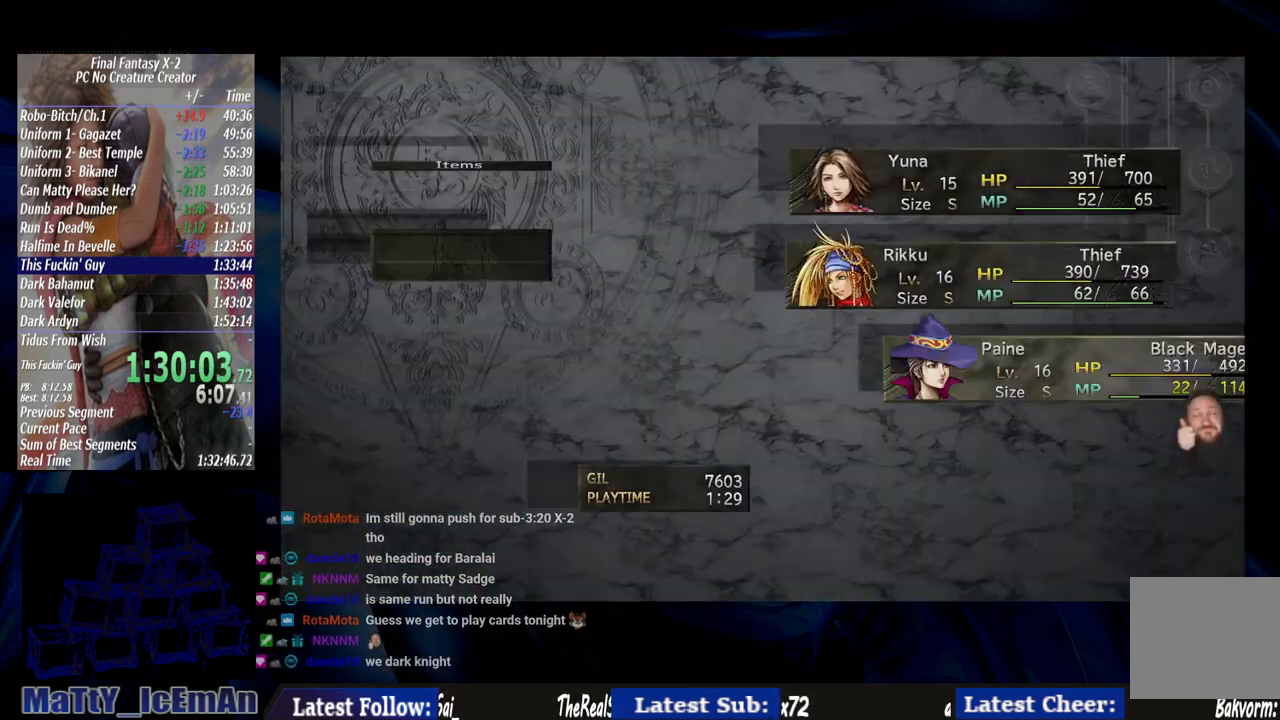
{"buttons": ["DPAD_DOWN"], "left_stick": "center", "right_stick": "center", "events": [[83, "DPAD_DOWN", "down"]]}
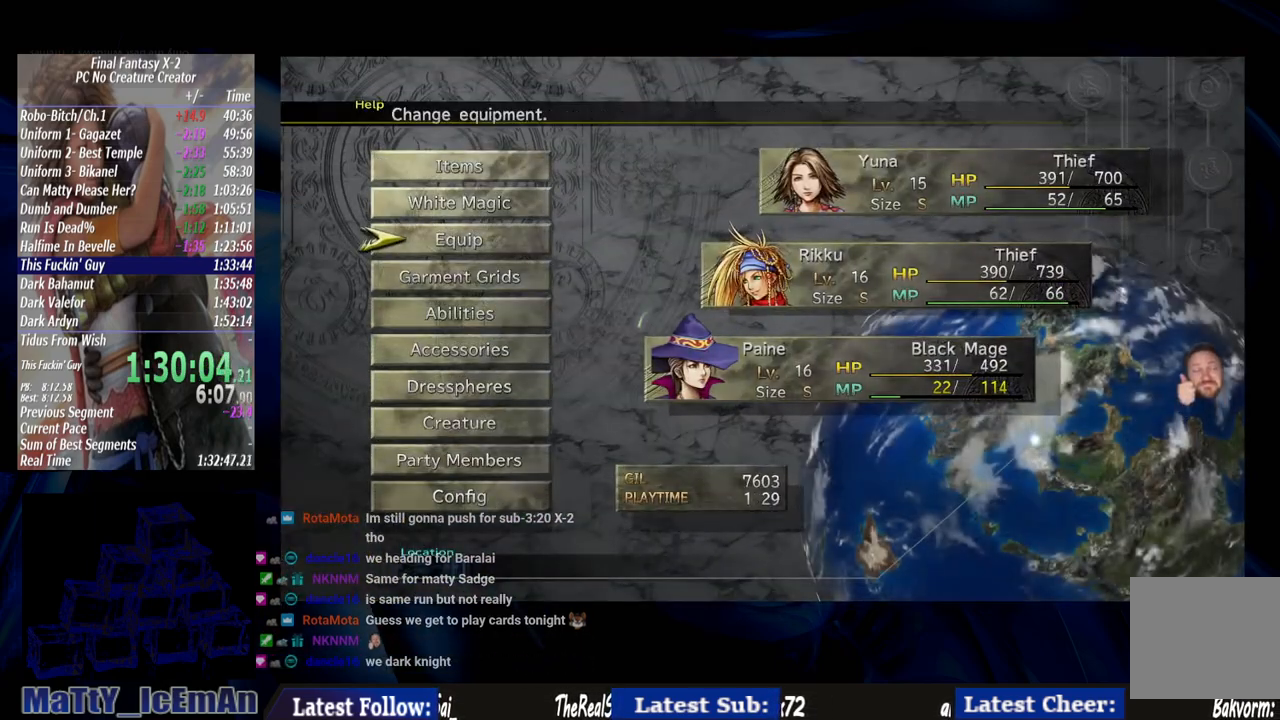
{"buttons": [], "left_stick": "center", "right_stick": "center", "events": [[250, "DPAD_DOWN", "up"]]}
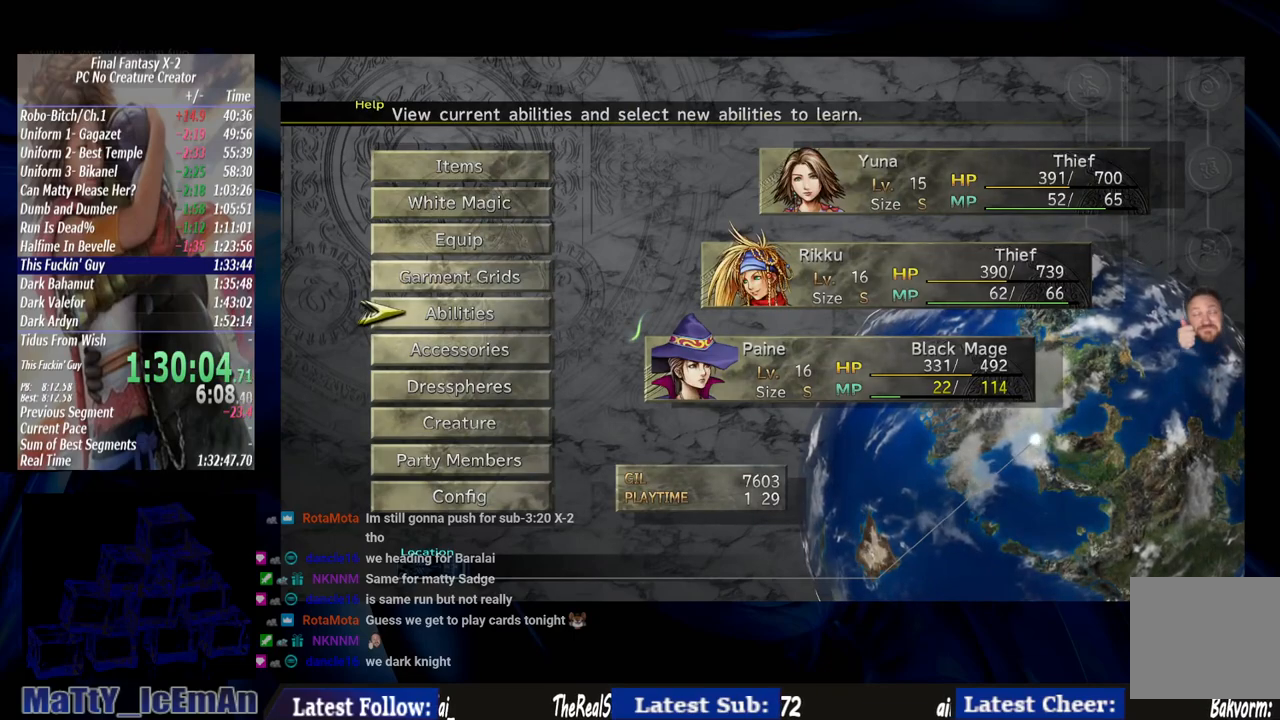
{"buttons": ["DPAD_DOWN"], "left_stick": "center", "right_stick": "center", "events": [[17, "DPAD_UP", "down"], [133, "CROSS", "down"], [133, "DPAD_UP", "up"], [250, "CROSS", "up"], [317, "DPAD_DOWN", "down"]]}
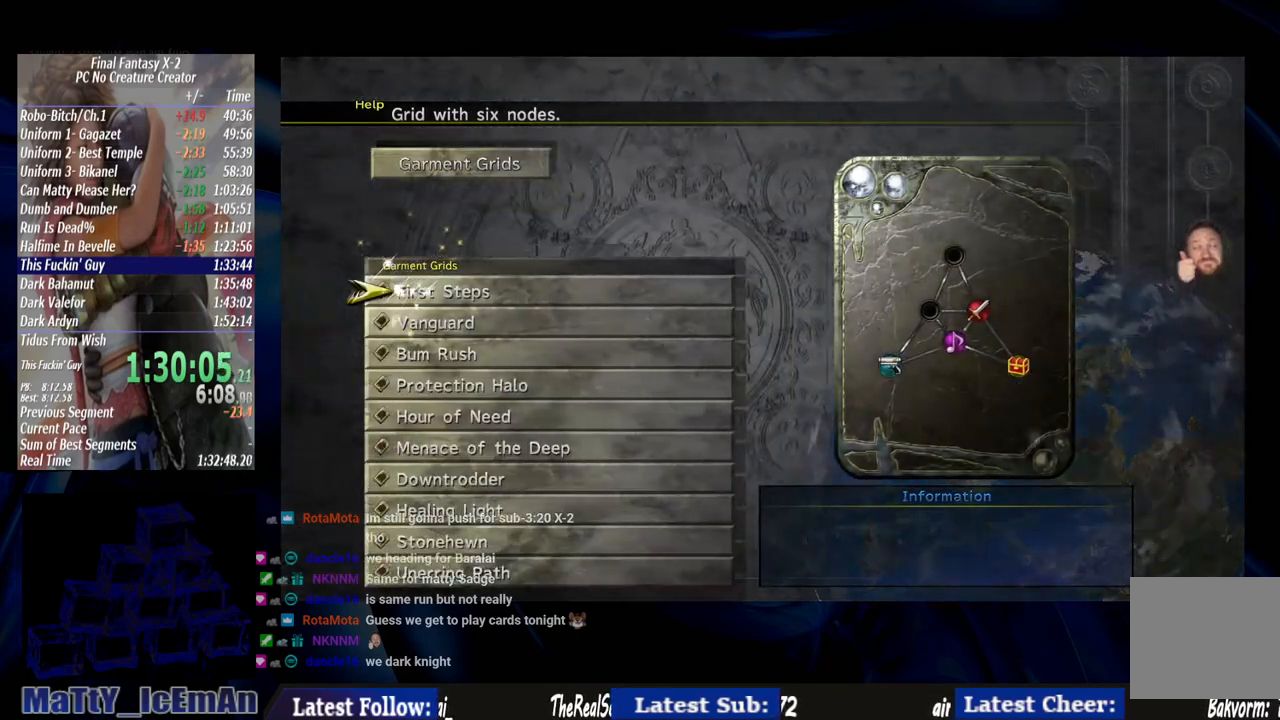
{"buttons": ["DPAD_DOWN"], "left_stick": "center", "right_stick": "center", "events": []}
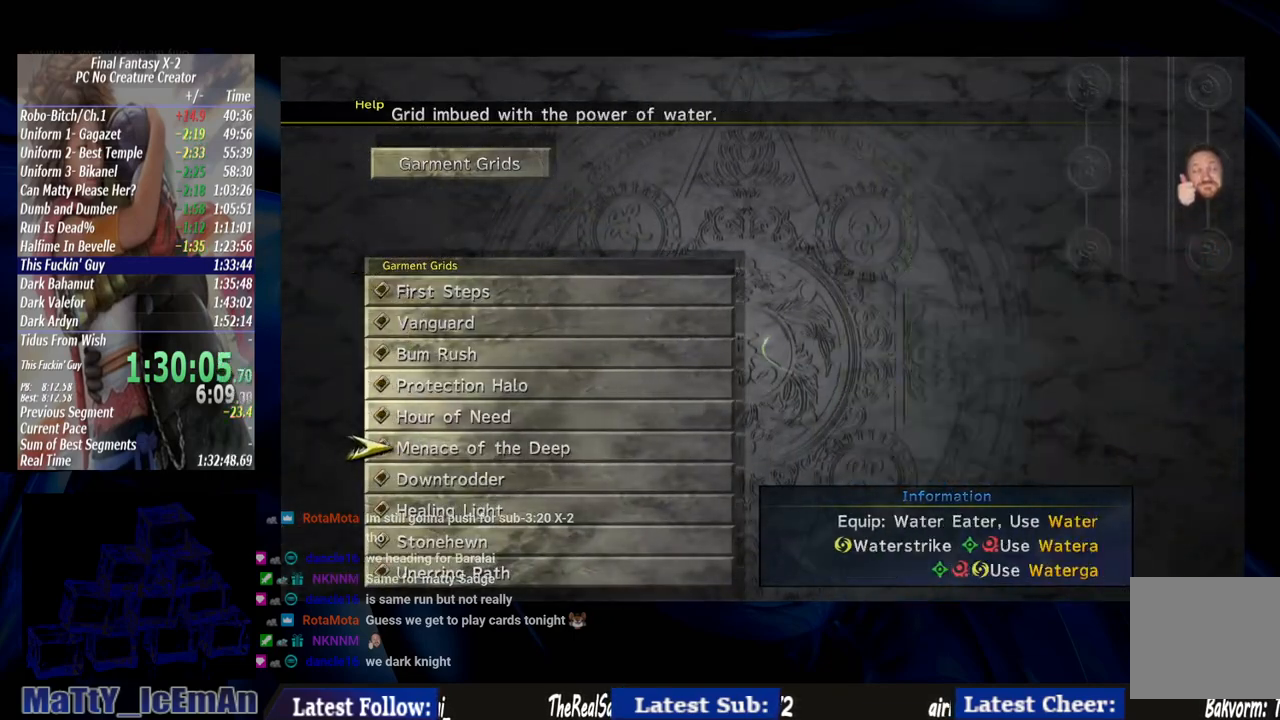
{"buttons": ["CROSS"], "left_stick": "center", "right_stick": "center", "events": [[117, "DPAD_DOWN", "up"], [383, "CROSS", "down"]]}
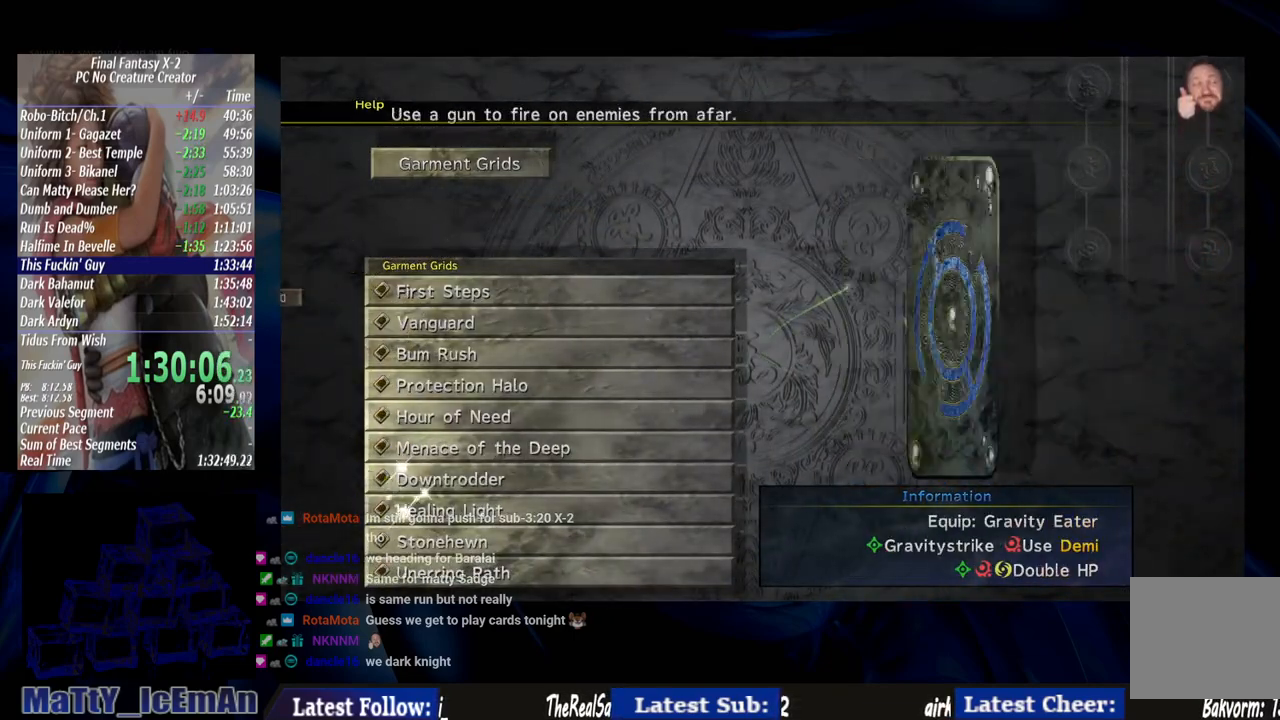
{"buttons": ["DPAD_DOWN"], "left_stick": "center", "right_stick": "center", "events": [[17, "CROSS", "up"], [217, "DPAD_DOWN", "down"]]}
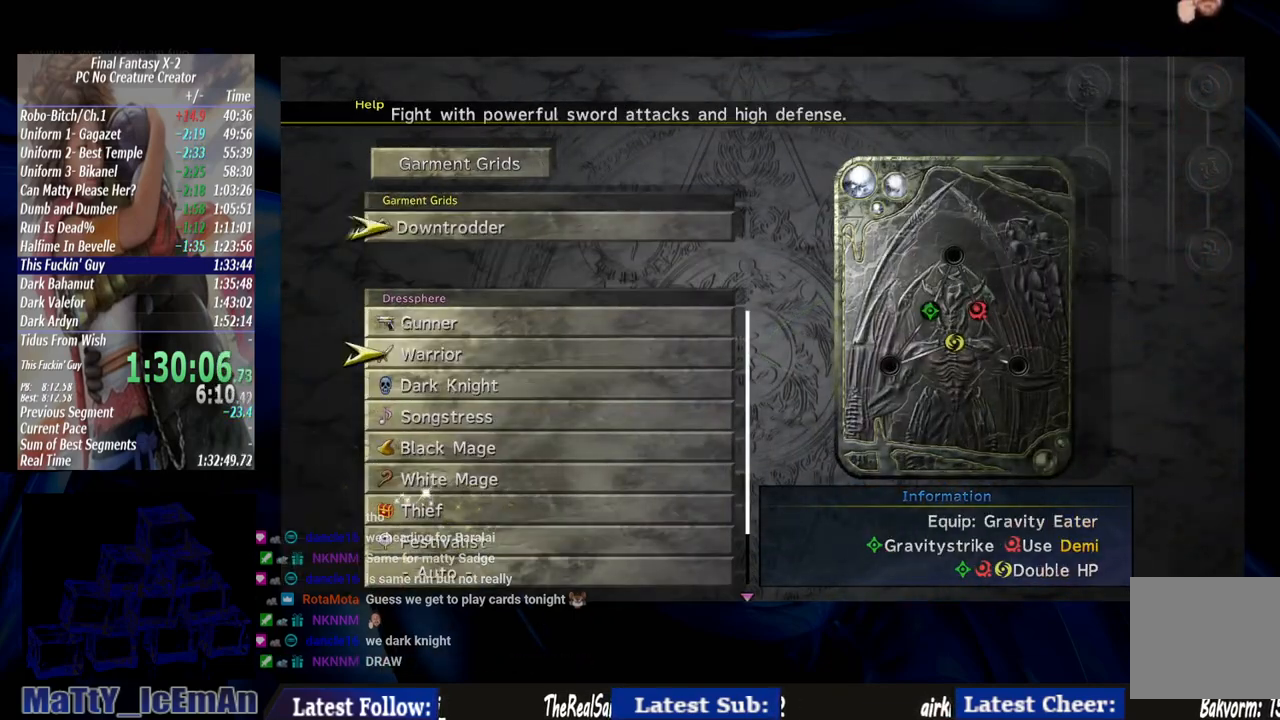
{"buttons": [], "left_stick": "center", "right_stick": "center", "events": [[33, "DPAD_DOWN", "up"]]}
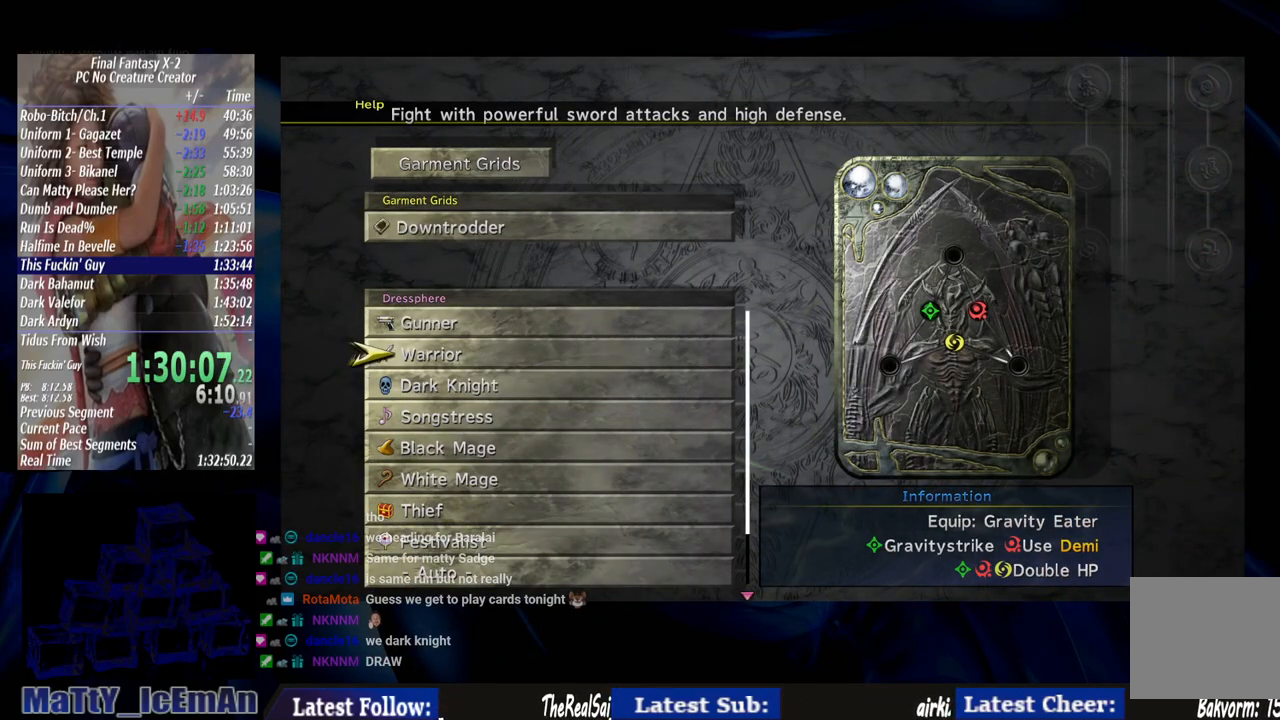
{"buttons": [], "left_stick": "center", "right_stick": "center", "events": []}
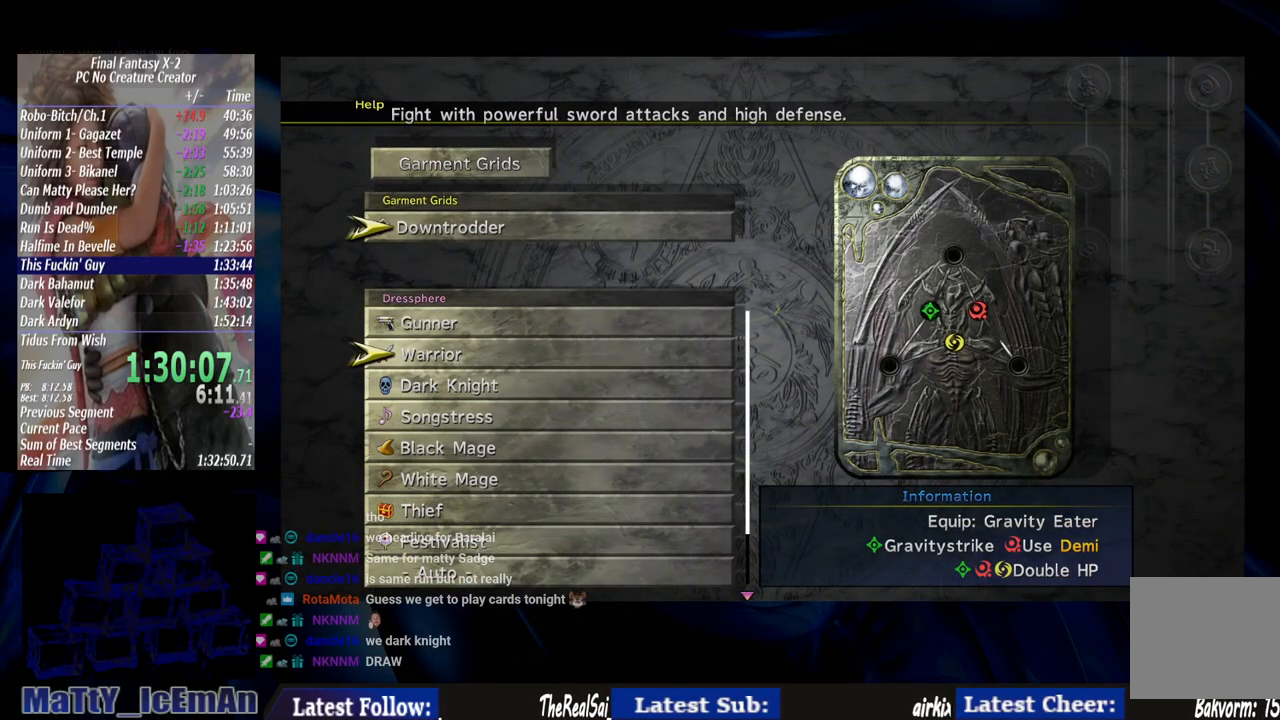
{"buttons": [], "left_stick": "center", "right_stick": "center", "events": [[83, "DPAD_UP", "down"], [200, "CROSS", "down"], [200, "DPAD_UP", "up"], [283, "CROSS", "up"]]}
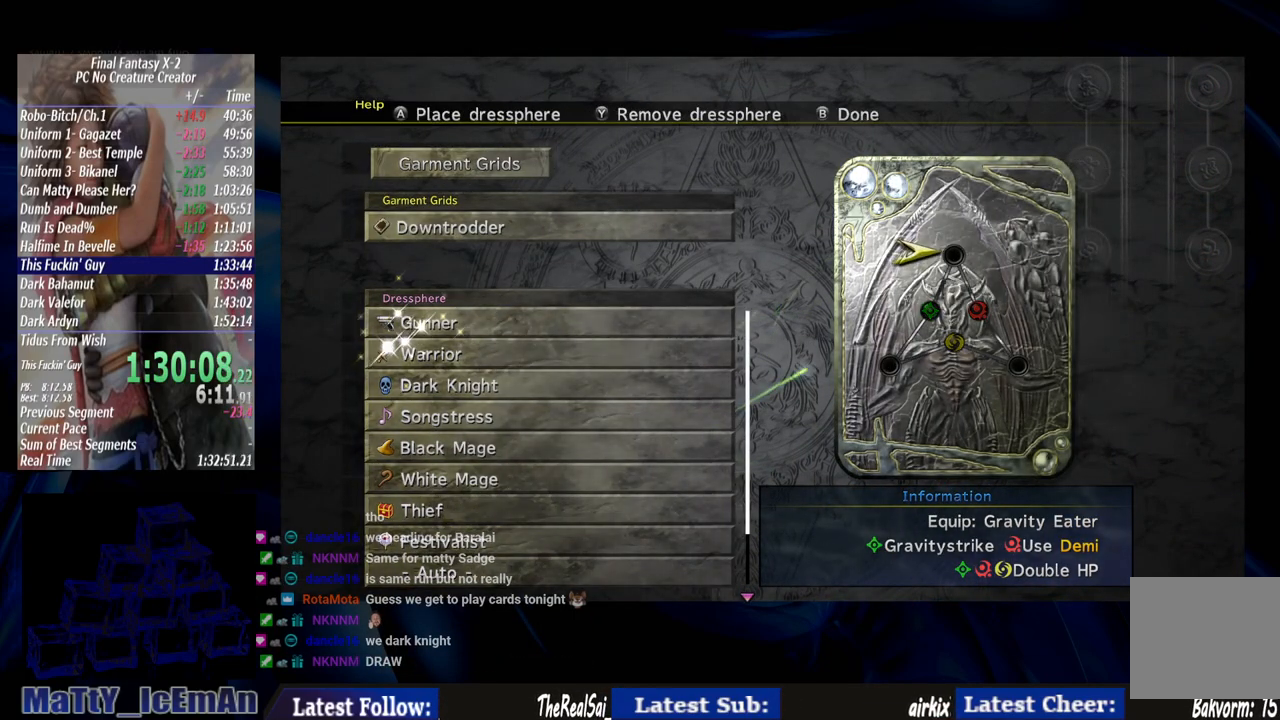
{"buttons": [], "left_stick": "center", "right_stick": "center", "events": []}
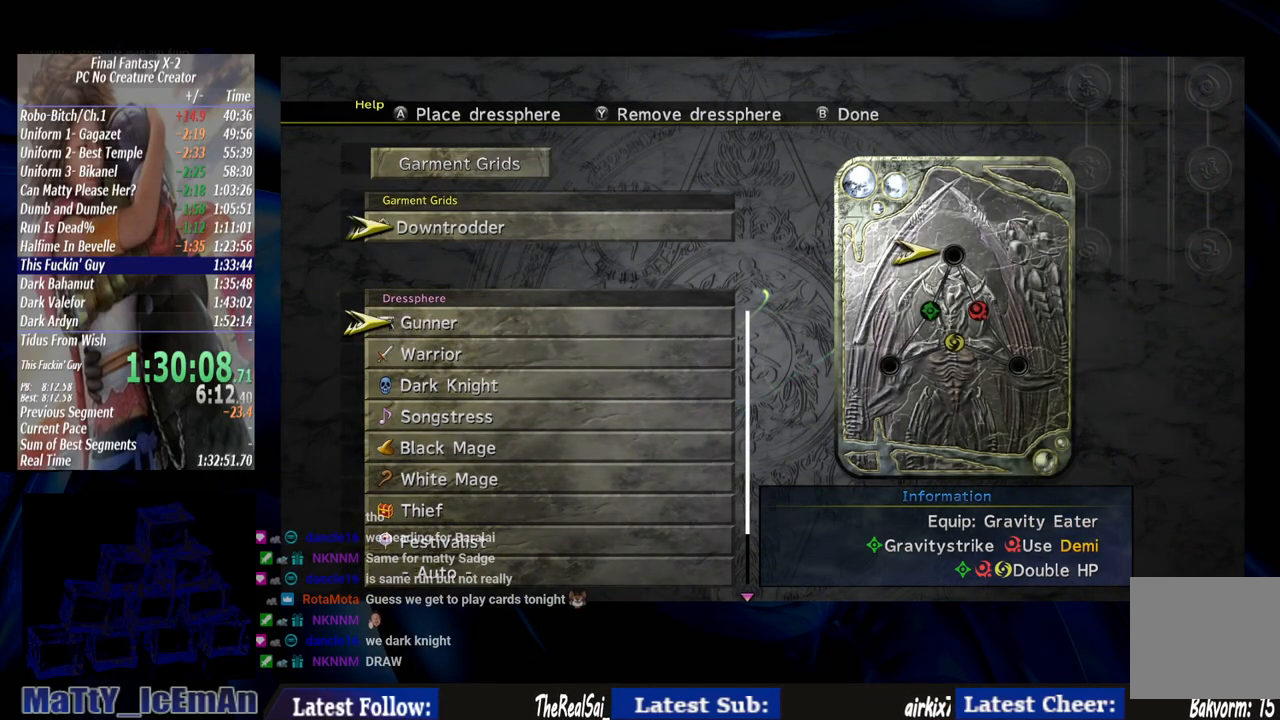
{"buttons": [], "left_stick": "center", "right_stick": "center", "events": []}
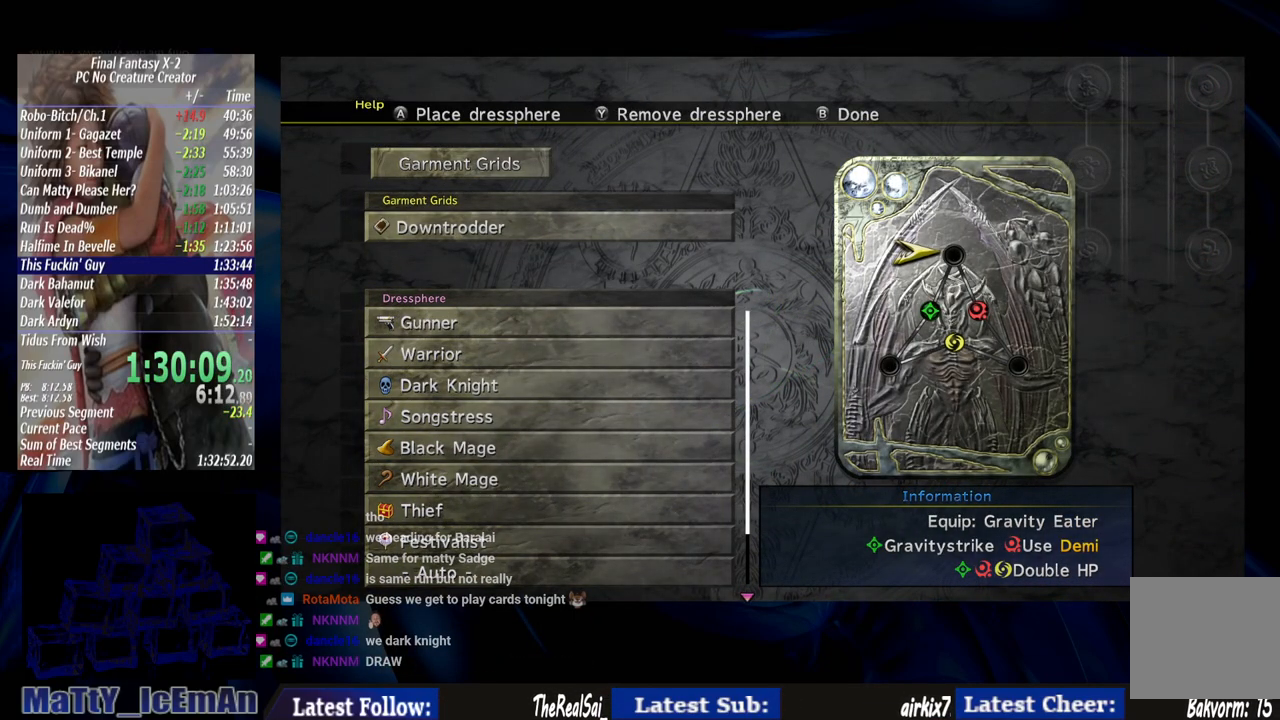
{"buttons": [], "left_stick": "center", "right_stick": "center", "events": [[300, "CROSS", "down"], [400, "CROSS", "up"]]}
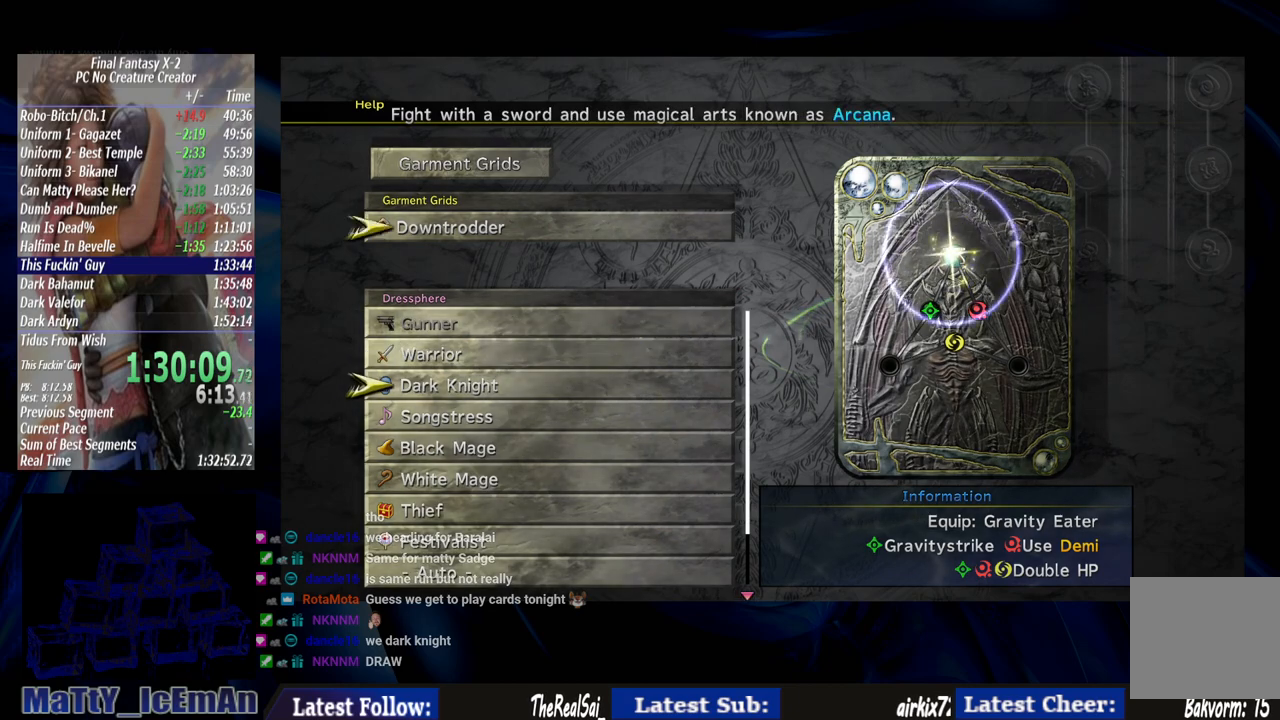
{"buttons": ["CROSS"], "left_stick": "center", "right_stick": "center", "events": [[17, "DPAD_DOWN", "down"], [117, "DPAD_DOWN", "up"], [283, "DPAD_DOWN", "down"], [417, "CROSS", "down"], [417, "DPAD_DOWN", "up"]]}
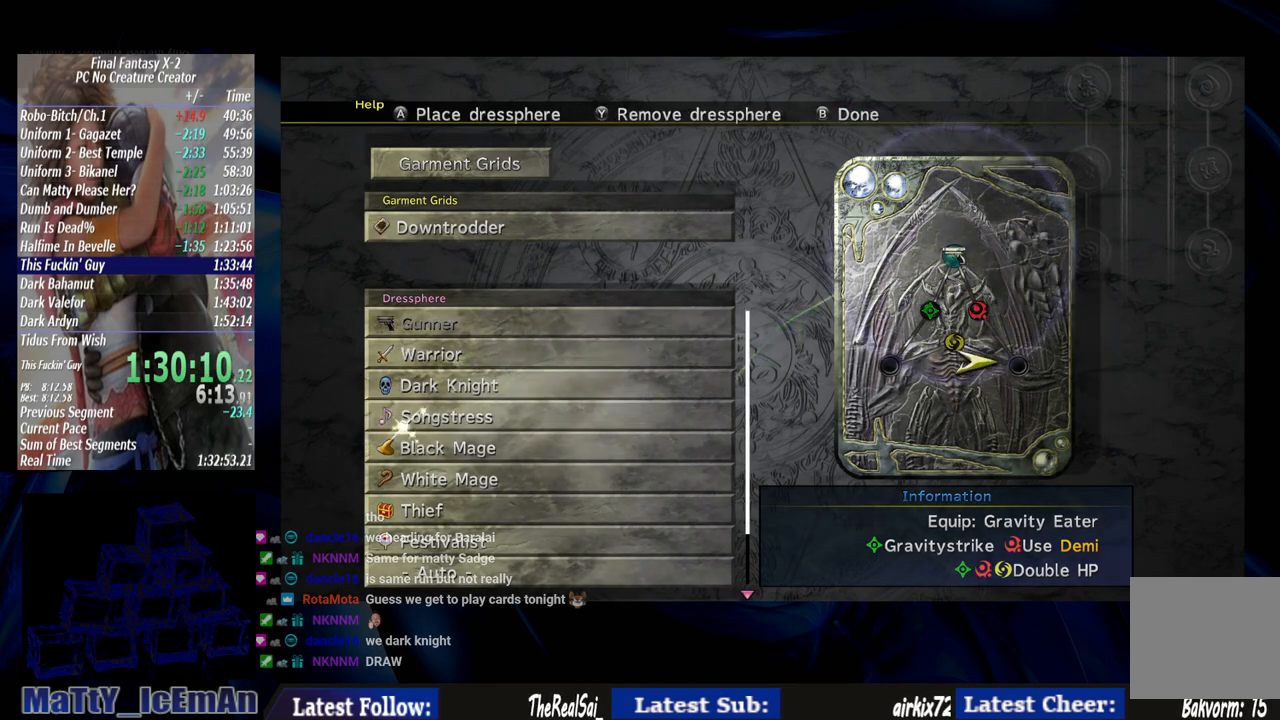
{"buttons": ["CROSS"], "left_stick": "center", "right_stick": "center", "events": [[17, "CROSS", "up"], [233, "DPAD_LEFT", "down"], [383, "DPAD_LEFT", "up"], [500, "CROSS", "down"]]}
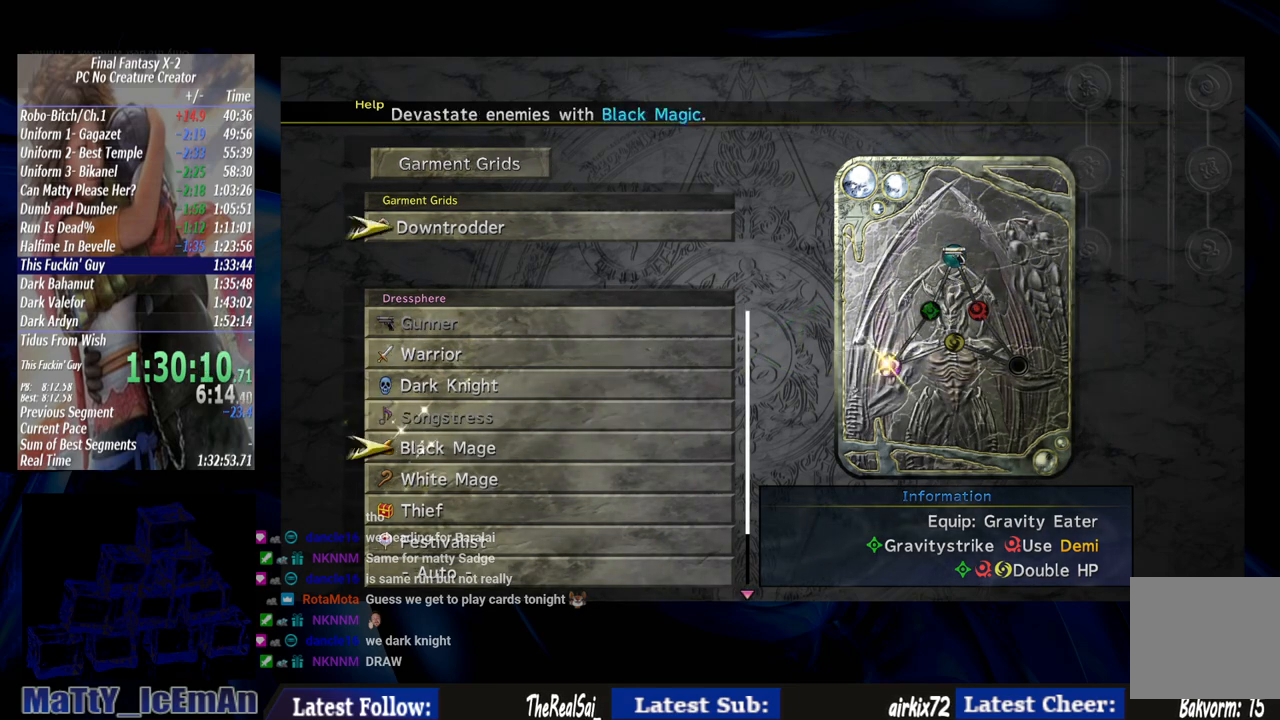
{"buttons": [], "left_stick": "center", "right_stick": "center", "events": [[100, "CROSS", "up"], [417, "DPAD_UP", "down"], [483, "DPAD_UP", "up"]]}
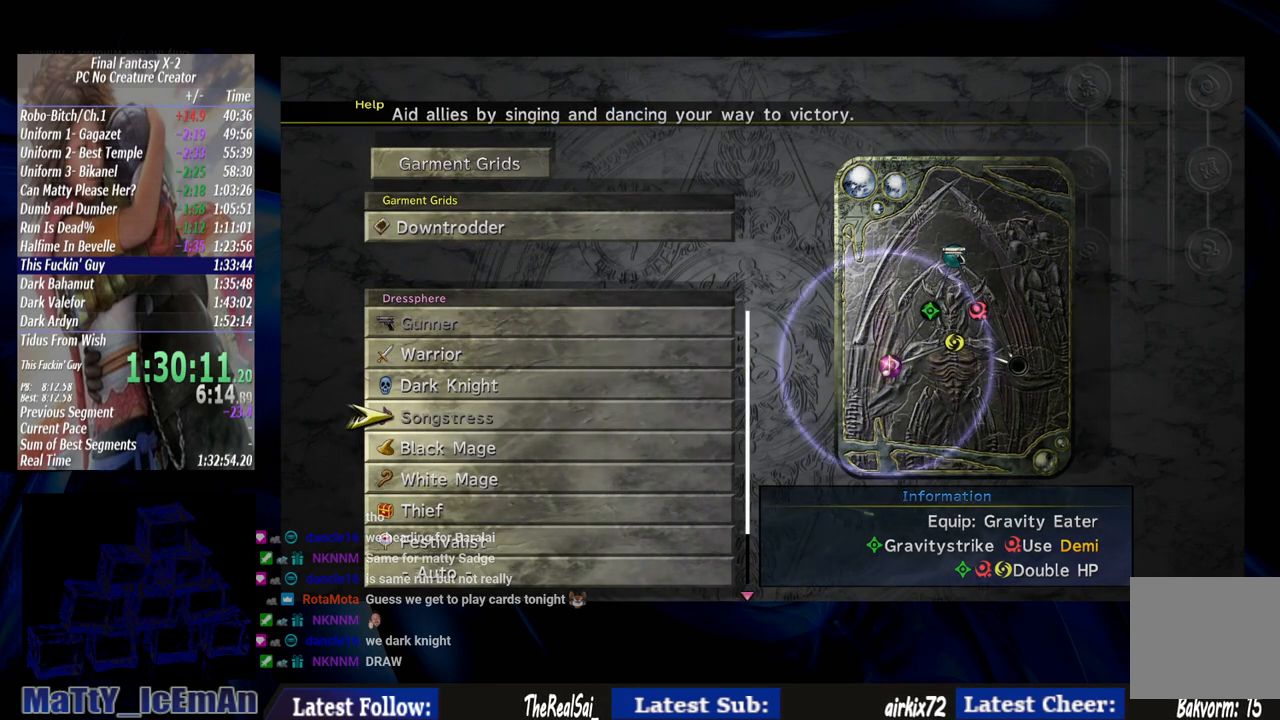
{"buttons": [], "left_stick": "center", "right_stick": "center", "events": [[117, "DPAD_UP", "down"], [200, "CROSS", "down"], [200, "DPAD_UP", "up"], [300, "CROSS", "up"]]}
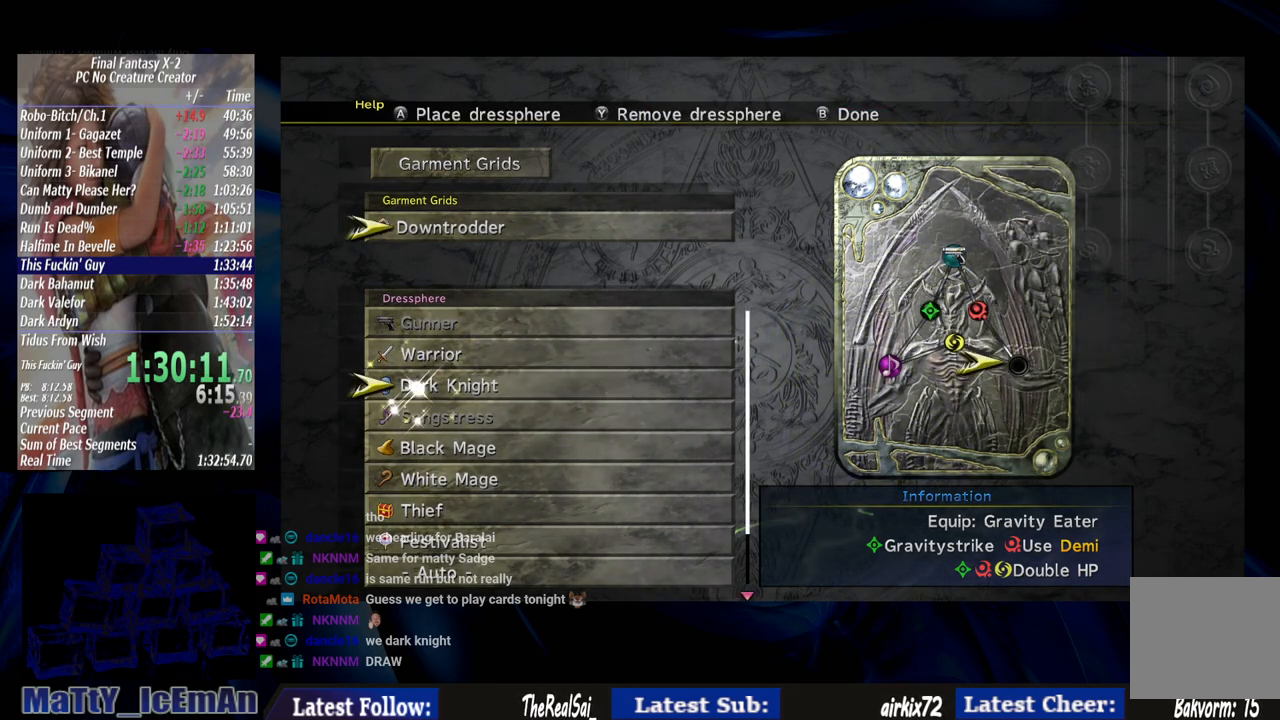
{"buttons": [], "left_stick": "center", "right_stick": "center", "events": [[33, "CROSS", "down"], [167, "CROSS", "up"]]}
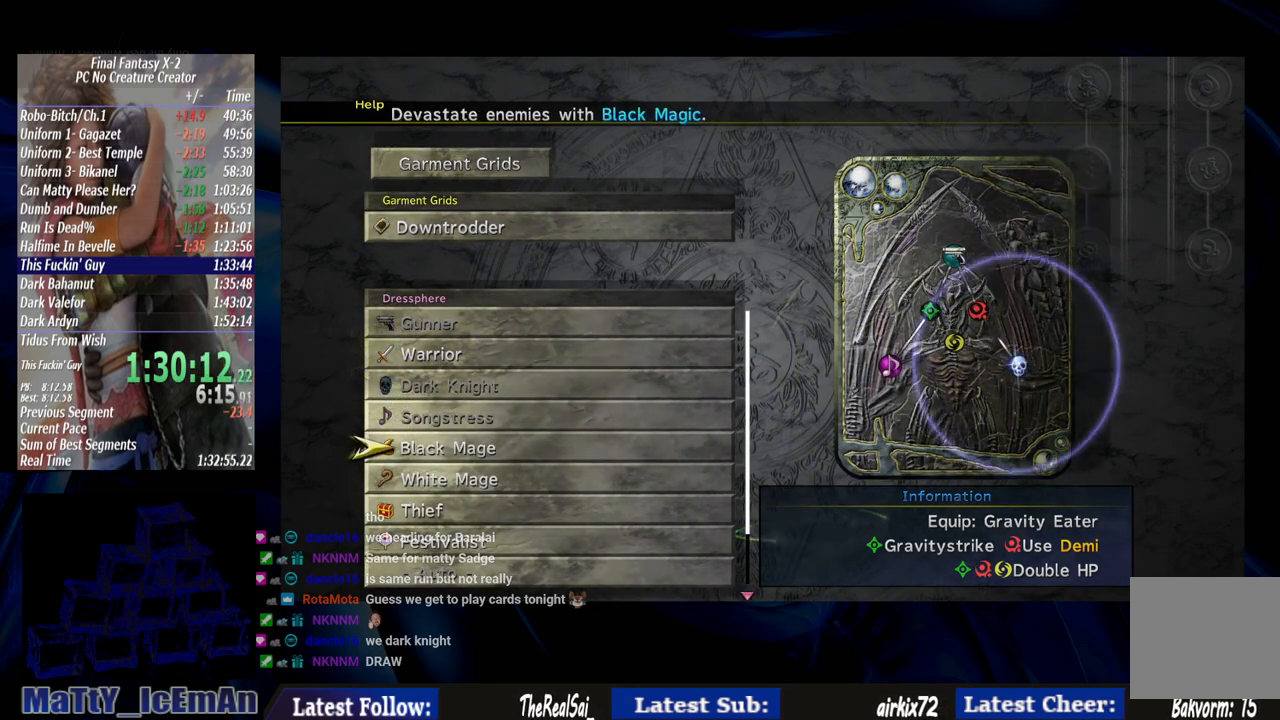
{"buttons": ["CIRCLE"], "left_stick": "center", "right_stick": "center", "events": [[17, "CIRCLE", "down"], [167, "CIRCLE", "up"], [233, "CIRCLE", "down"], [333, "CIRCLE", "up"], [433, "CIRCLE", "down"]]}
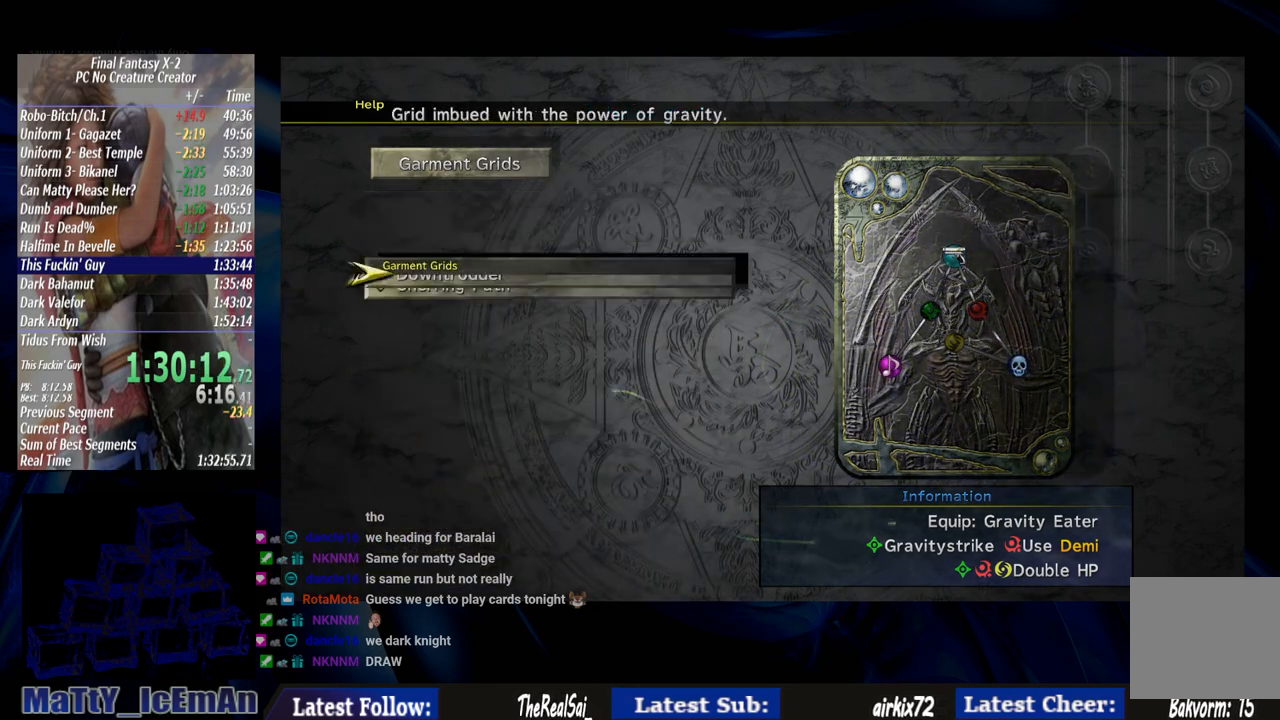
{"buttons": [], "left_stick": "center", "right_stick": "center", "events": [[17, "CIRCLE", "up"], [133, "CIRCLE", "down"], [233, "CIRCLE", "up"], [300, "CIRCLE", "down"], [383, "CIRCLE", "up"]]}
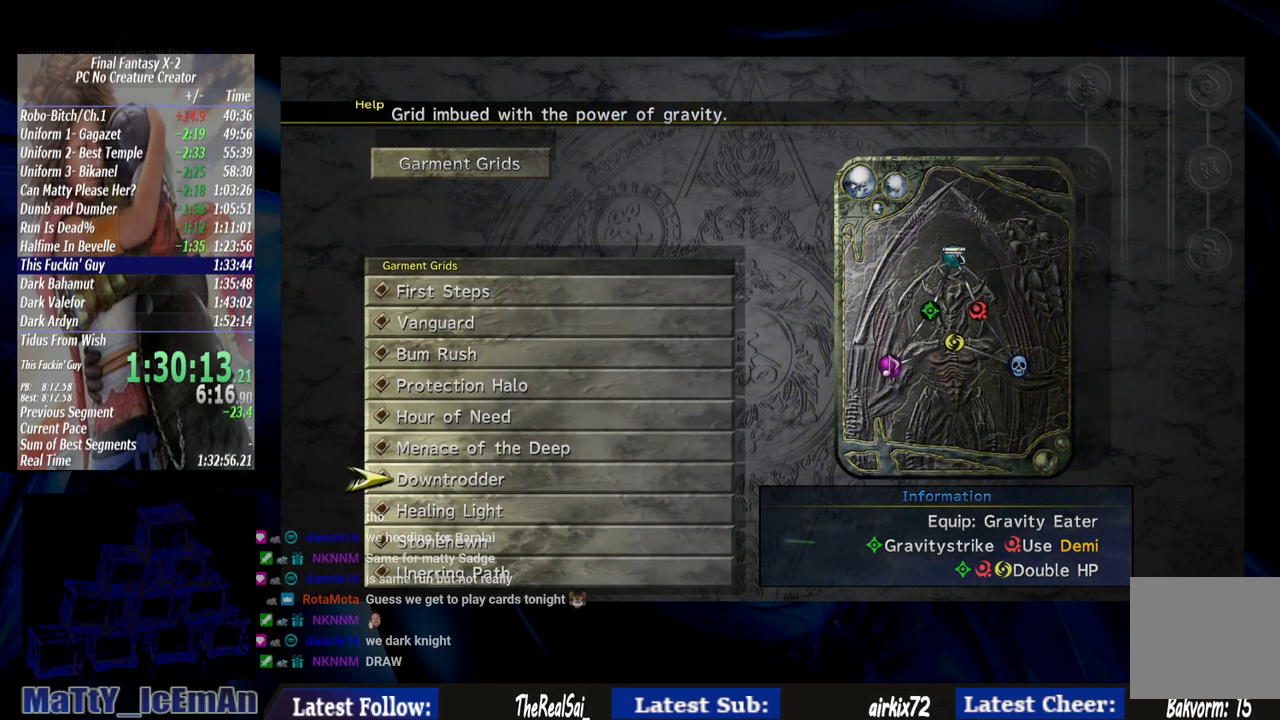
{"buttons": [], "left_stick": "center", "right_stick": "center", "events": [[283, "CIRCLE", "down"], [433, "CIRCLE", "up"]]}